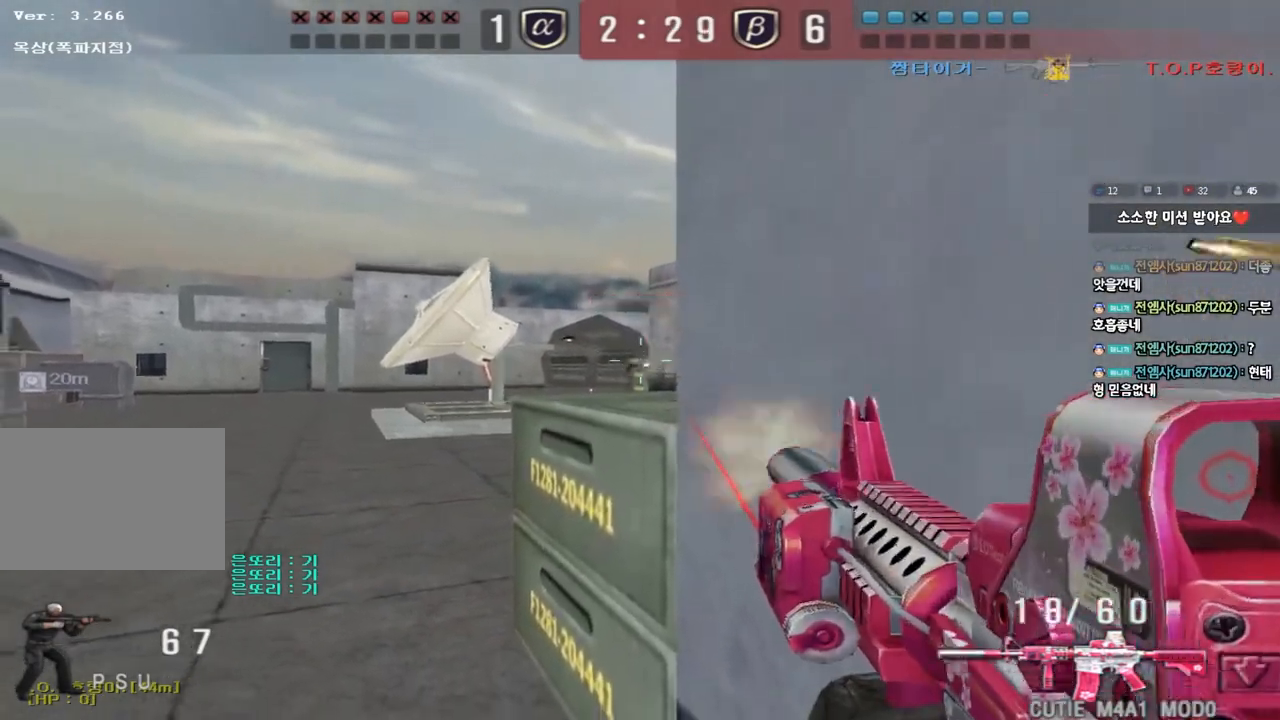
Gameplay with keyboard; each line is a JSON object with the keys held at the frame after it. "events" lists presses ("down") and releases ("up") of "a", "ctrl", "d", "e", "f", "q", "r", "s", "shift", "space", "tab" and "w" between this image and that frame as [ms after this image, input, new state], when the widget could be followed in between. No other keys are recorded. Mouse input is not recorded.
{"keys": ["a", "w"], "events": [[417, "a", "down"], [417, "w", "down"]]}
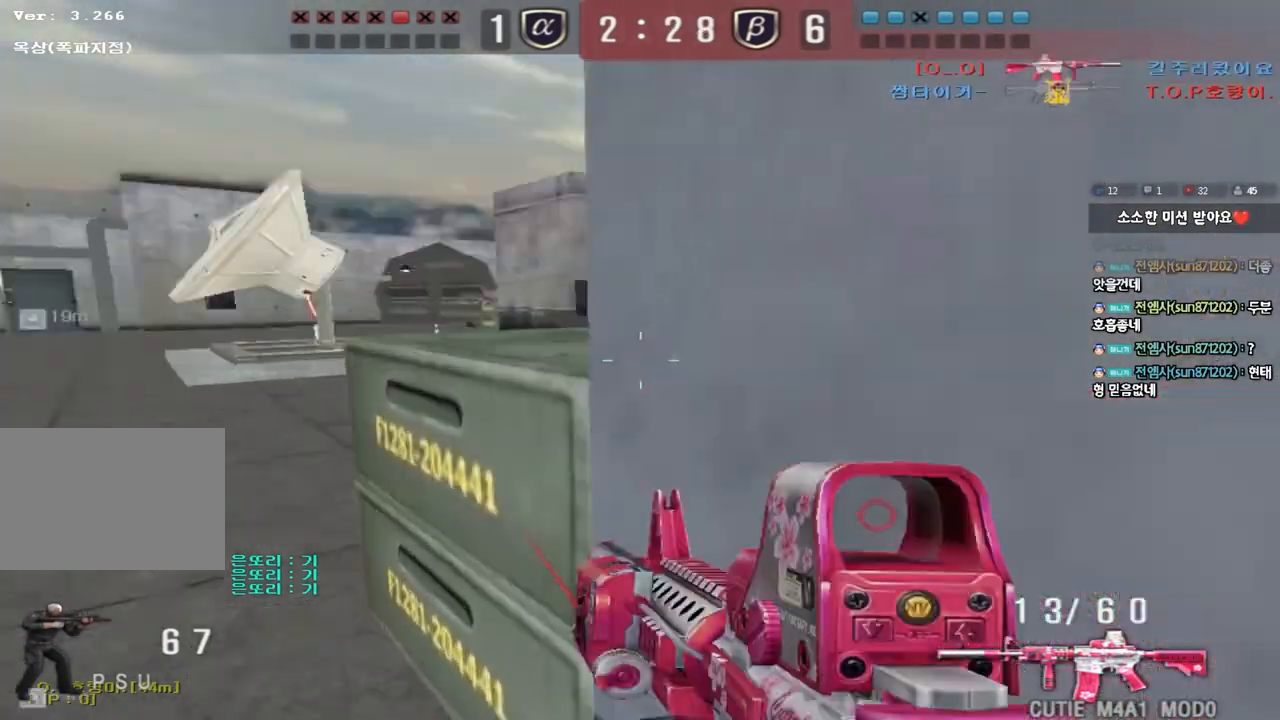
{"keys": ["d", "tab", "w"], "events": [[250, "a", "up"], [317, "d", "down"], [400, "tab", "down"]]}
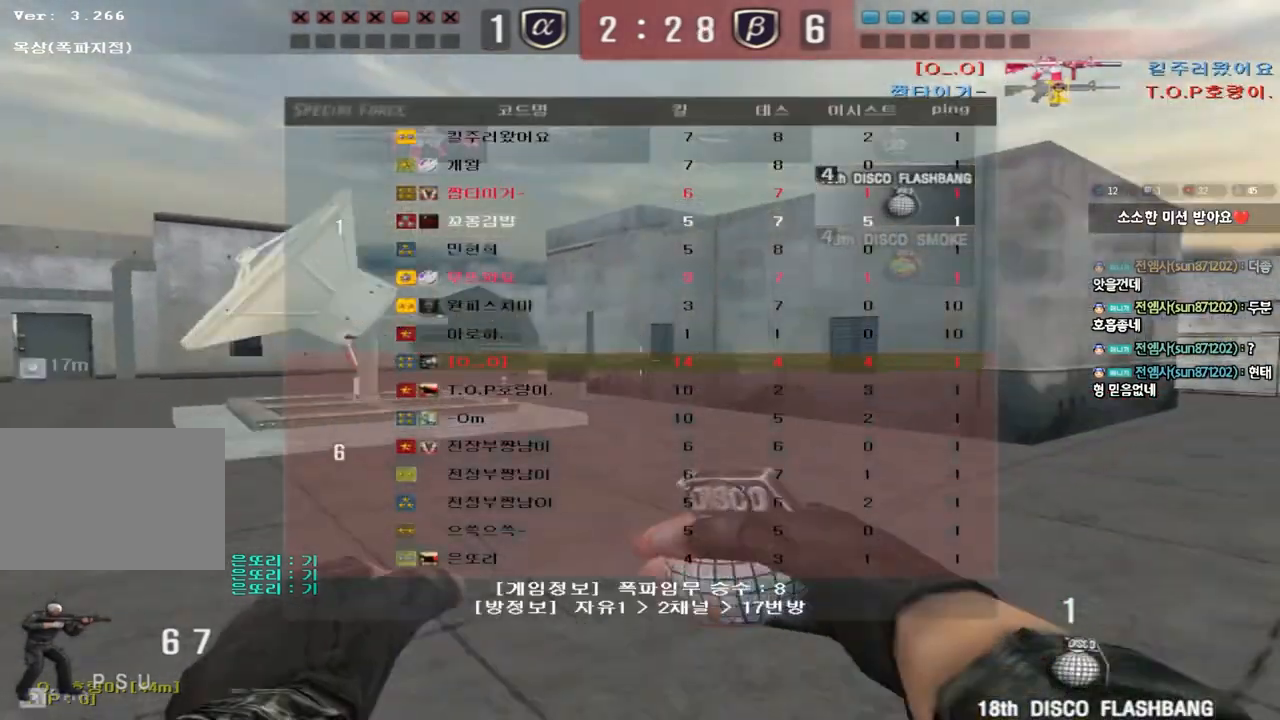
{"keys": [], "events": [[33, "tab", "up"], [150, "ctrl", "down"], [167, "d", "up"], [183, "w", "up"], [200, "space", "down"], [333, "space", "up"], [367, "ctrl", "up"]]}
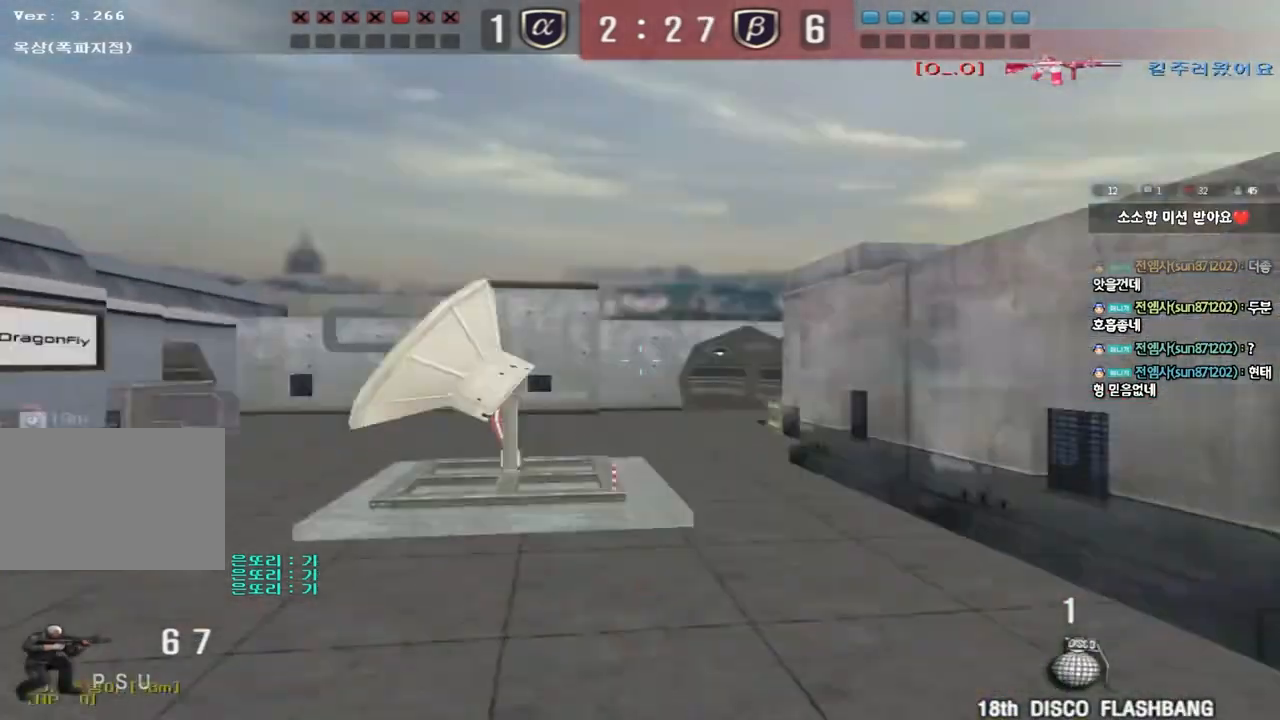
{"keys": ["d", "w"], "events": [[67, "r", "down"], [150, "r", "up"], [233, "w", "down"], [283, "ctrl", "down"], [350, "d", "down"], [367, "ctrl", "up"]]}
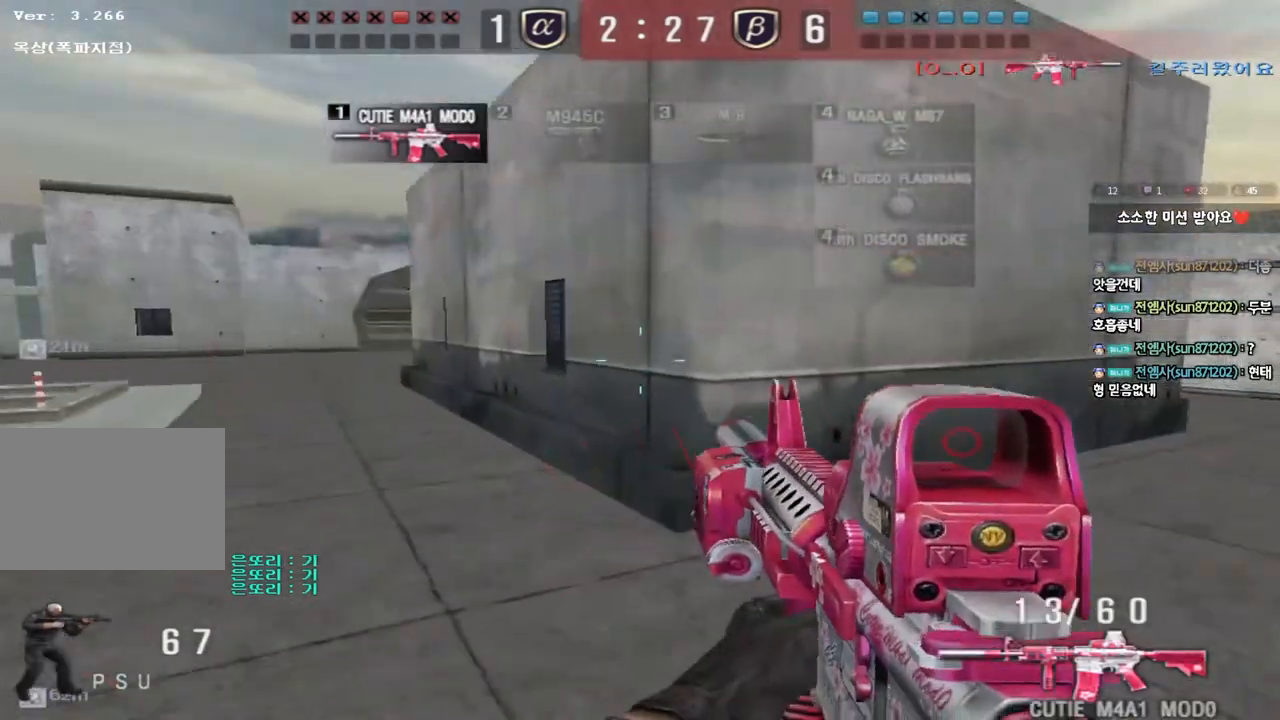
{"keys": ["ctrl"], "events": [[50, "d", "up"], [133, "r", "down"], [217, "r", "up"], [233, "ctrl", "down"], [283, "ctrl", "up"], [283, "d", "down"], [483, "d", "up"], [500, "ctrl", "down"], [500, "w", "up"]]}
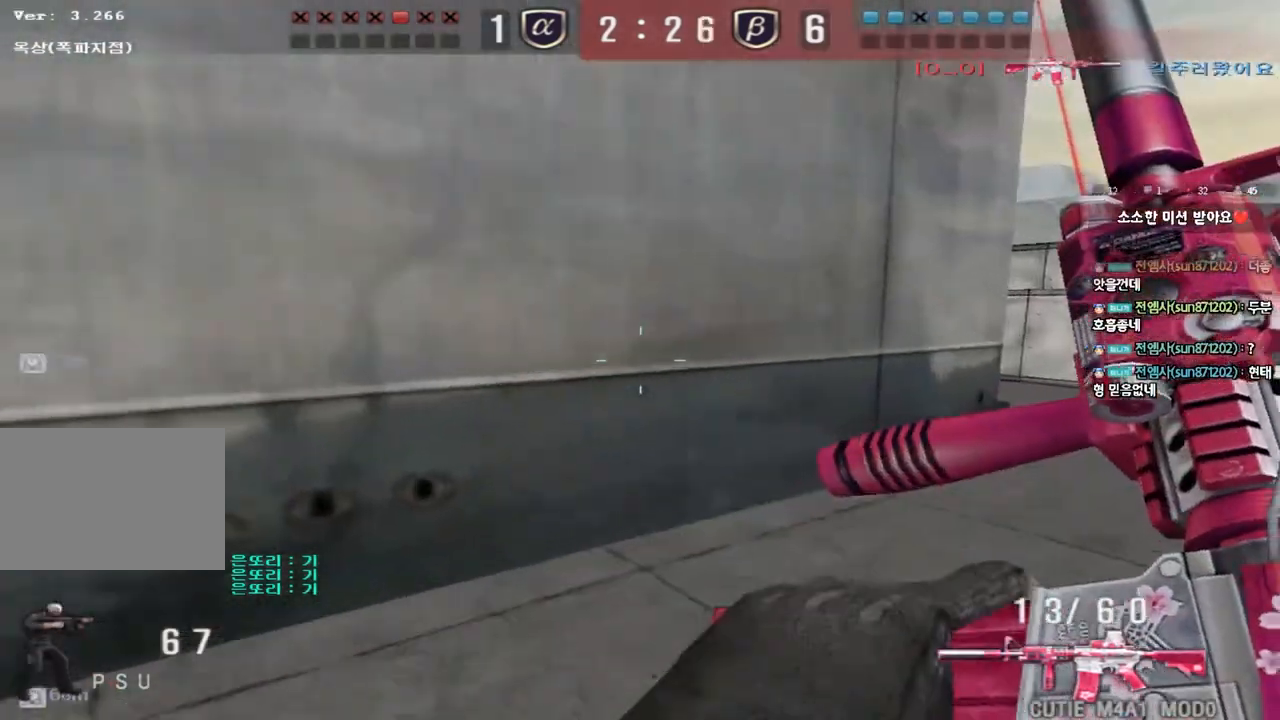
{"keys": ["d", "tab", "w"], "events": [[50, "tab", "down"], [67, "d", "down"], [67, "w", "down"], [100, "ctrl", "up"], [317, "ctrl", "down"], [317, "d", "up"], [317, "w", "up"], [400, "d", "down"], [400, "w", "down"], [433, "ctrl", "up"]]}
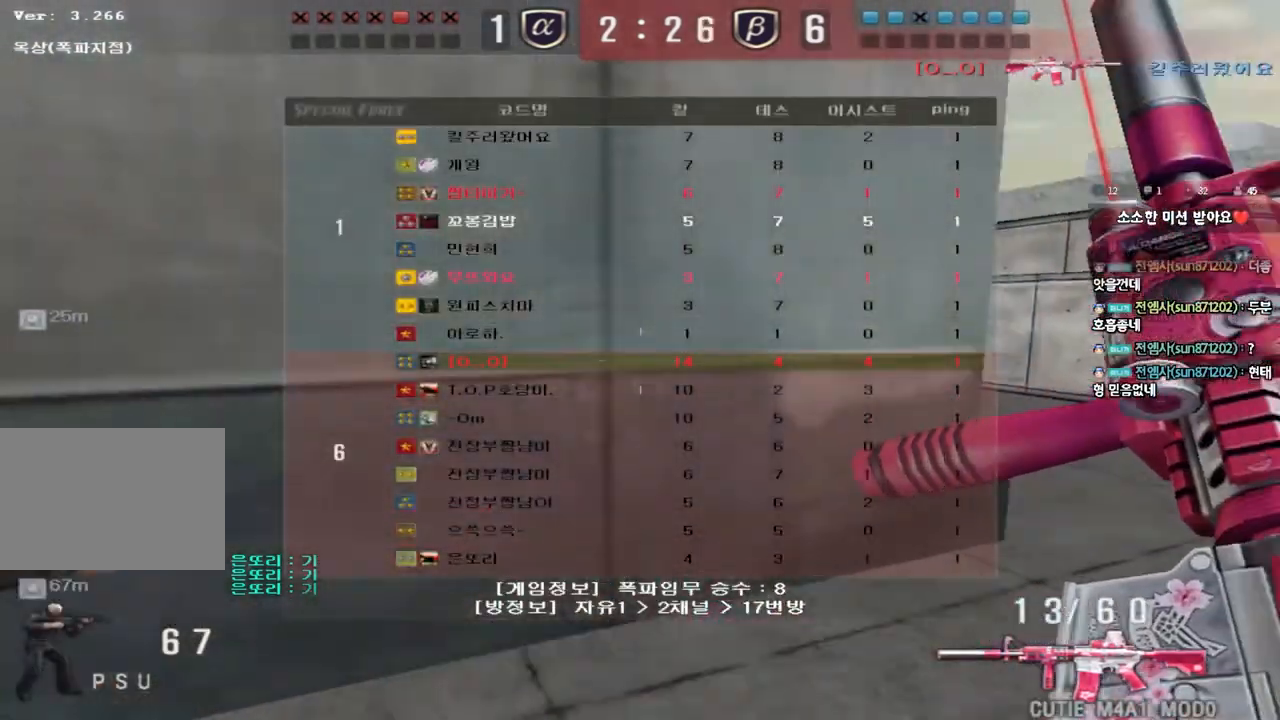
{"keys": ["d", "w"], "events": [[183, "d", "up"], [183, "w", "up"], [200, "ctrl", "down"], [233, "tab", "up"], [283, "d", "down"], [283, "w", "down"], [300, "ctrl", "up"]]}
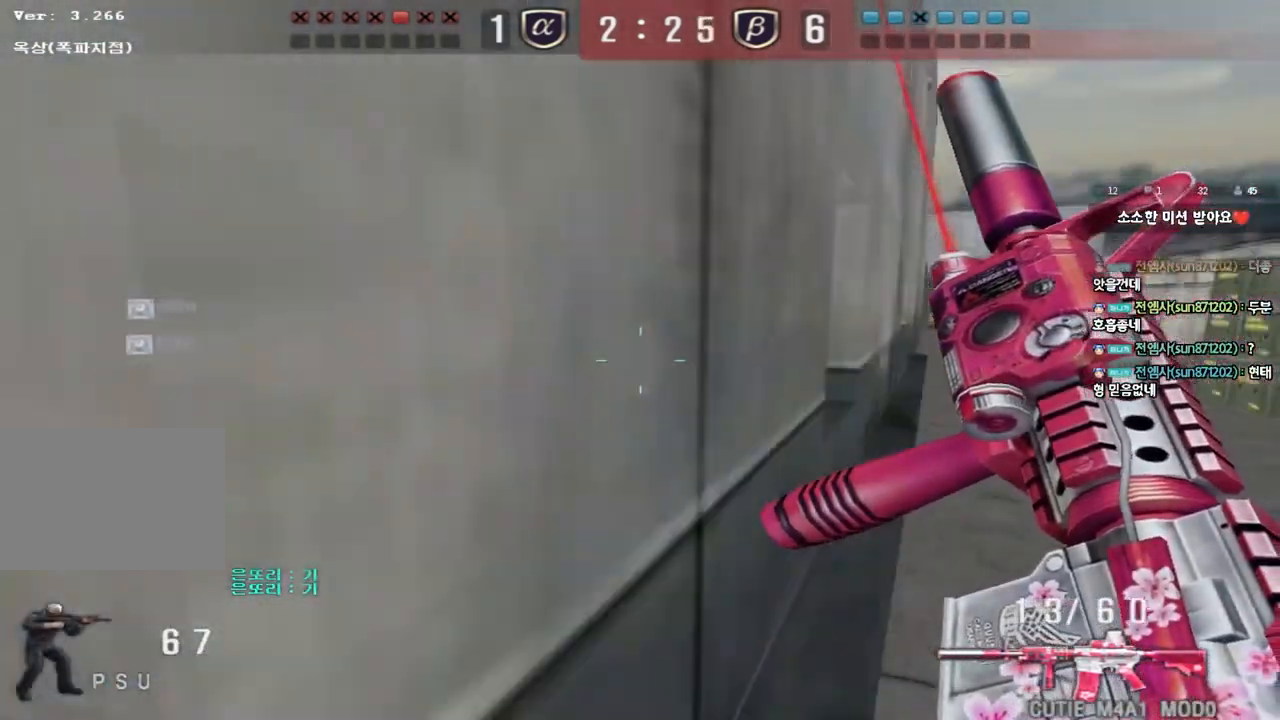
{"keys": ["ctrl"], "events": [[33, "ctrl", "down"], [33, "d", "up"], [50, "w", "up"], [117, "w", "down"], [133, "ctrl", "up"], [133, "d", "down"], [450, "ctrl", "down"], [467, "d", "up"], [483, "w", "up"]]}
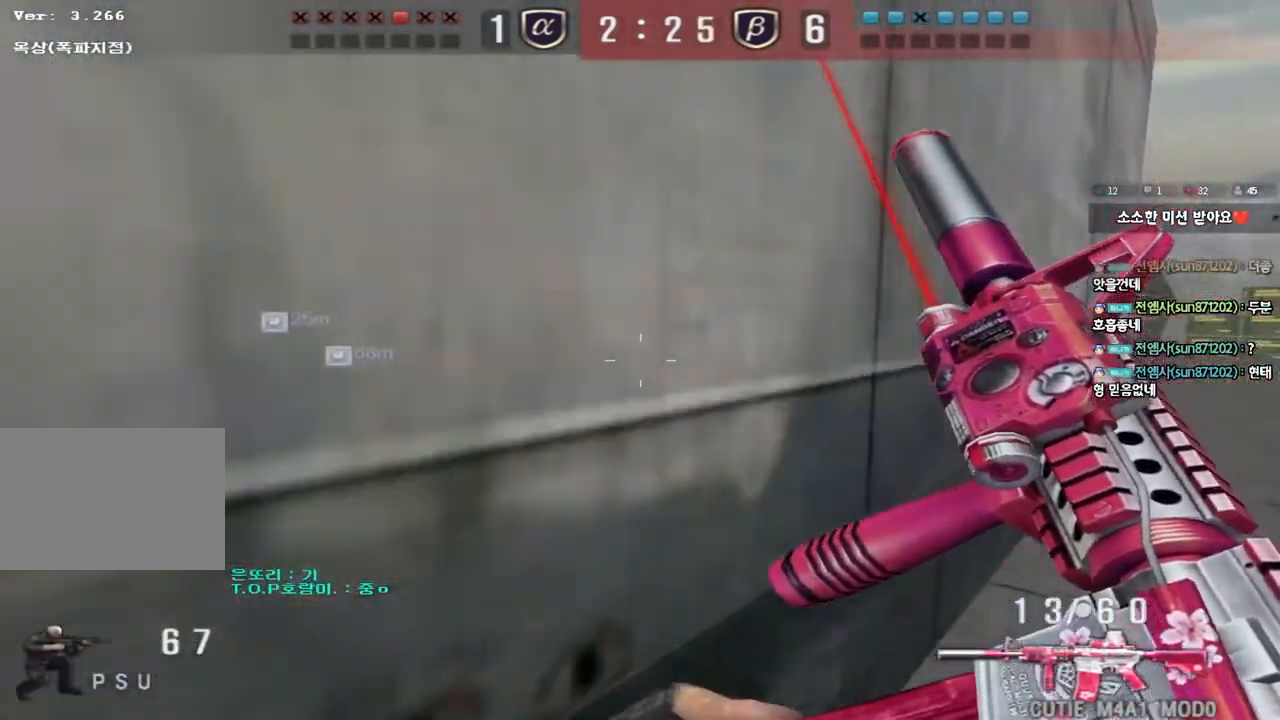
{"keys": ["d", "w"], "events": [[50, "ctrl", "up"], [50, "d", "down"], [50, "w", "down"], [383, "ctrl", "down"], [383, "d", "up"], [400, "w", "up"], [467, "ctrl", "up"], [483, "d", "down"], [483, "w", "down"]]}
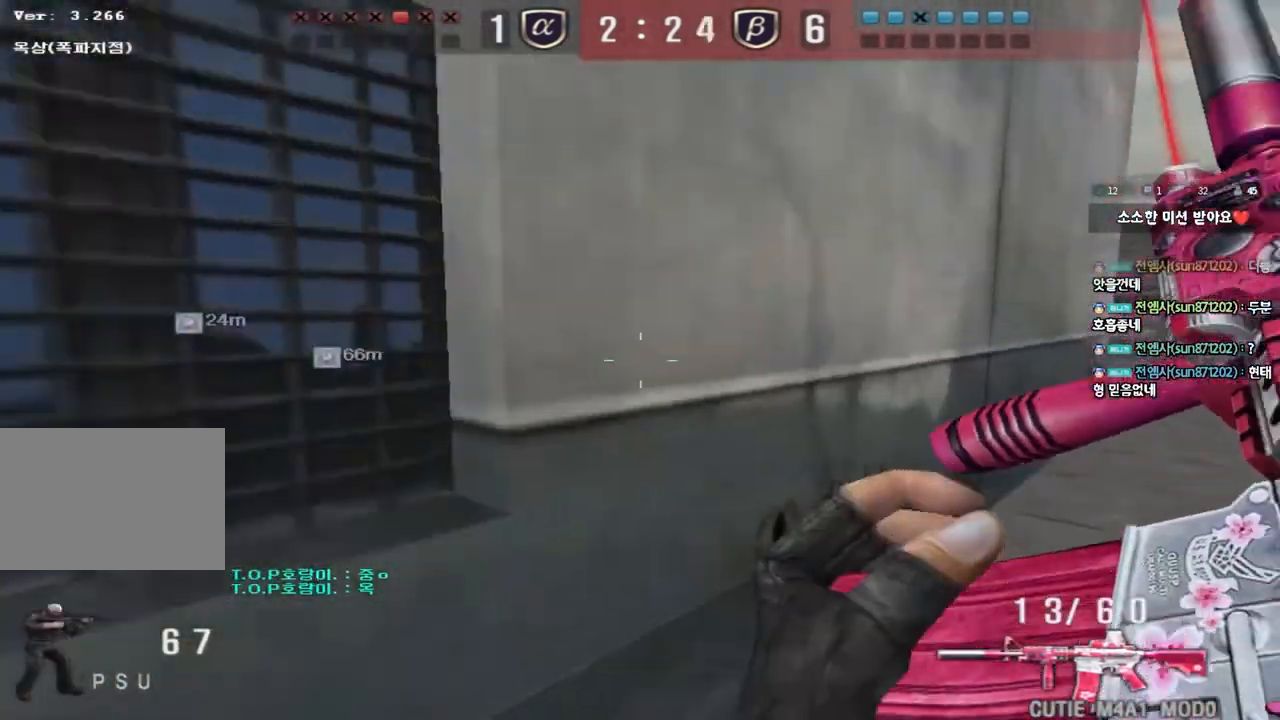
{"keys": ["d", "w"], "events": [[300, "ctrl", "down"], [300, "d", "up"], [317, "w", "up"], [383, "ctrl", "up"], [383, "w", "down"], [400, "d", "down"]]}
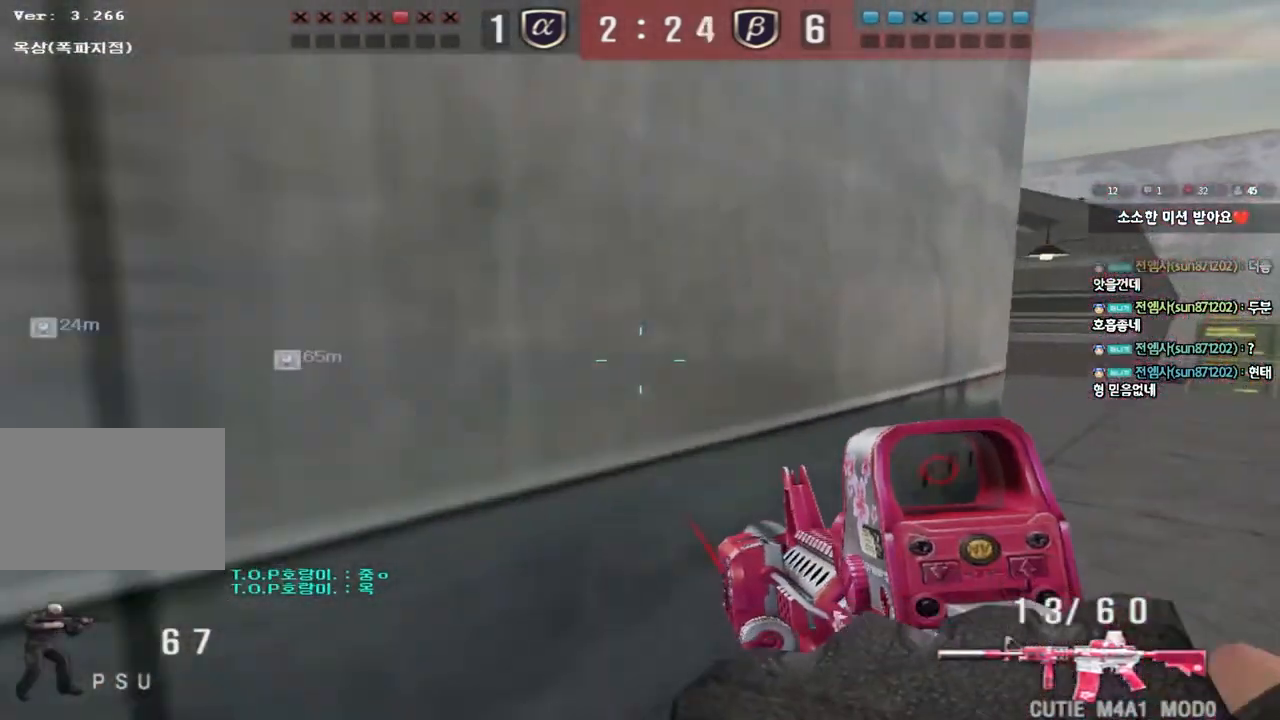
{"keys": ["ctrl"], "events": [[183, "ctrl", "down"], [200, "d", "up"], [217, "w", "up"], [283, "ctrl", "up"], [283, "d", "down"], [283, "w", "down"], [433, "ctrl", "down"], [450, "d", "up"], [450, "w", "up"]]}
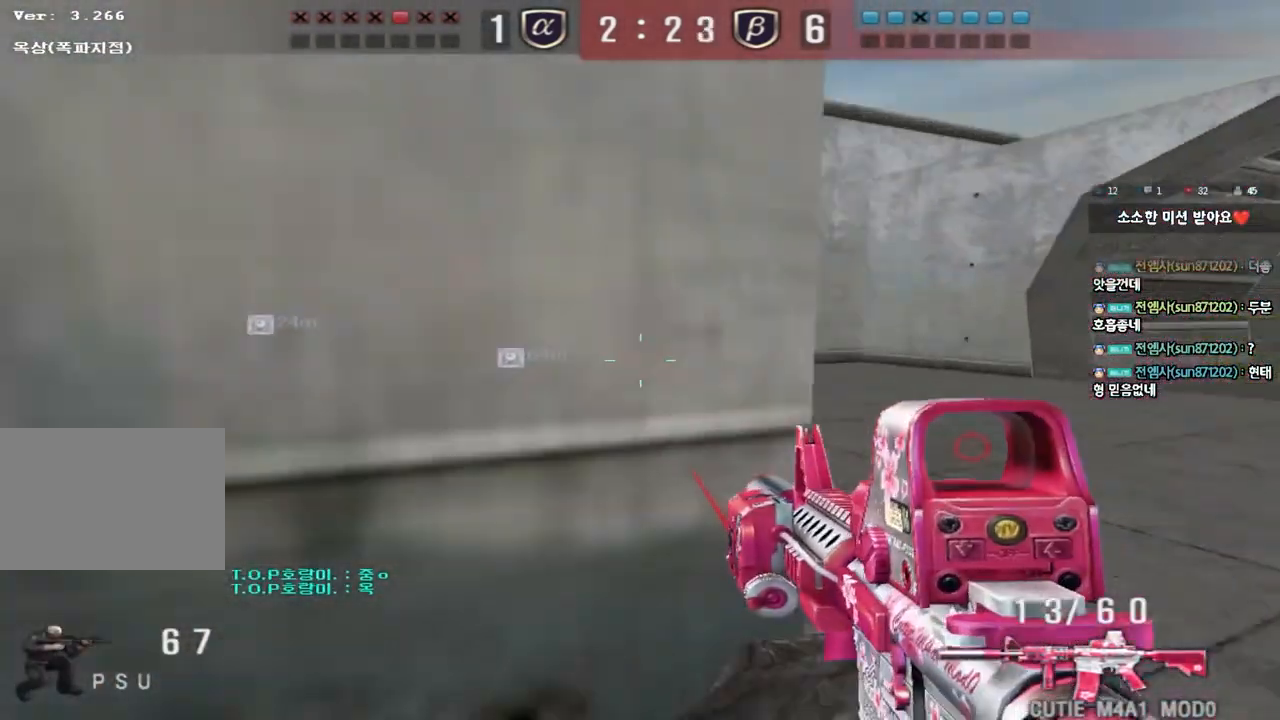
{"keys": ["a", "shift", "w"], "events": [[17, "w", "down"], [33, "ctrl", "up"], [33, "d", "down"], [183, "ctrl", "down"], [183, "d", "up"], [183, "w", "up"], [250, "ctrl", "up"], [283, "a", "down"], [283, "w", "down"], [467, "shift", "down"]]}
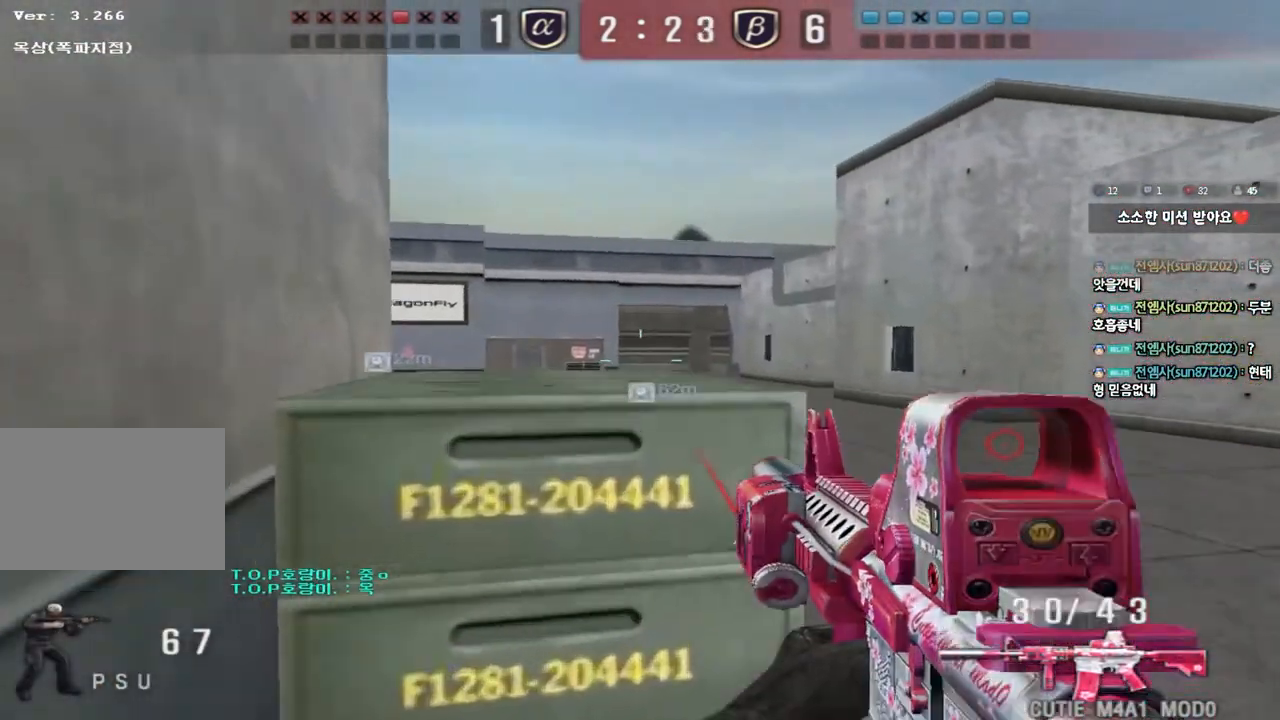
{"keys": ["ctrl"], "events": [[33, "shift", "up"], [300, "a", "up"], [317, "w", "up"], [450, "ctrl", "down"]]}
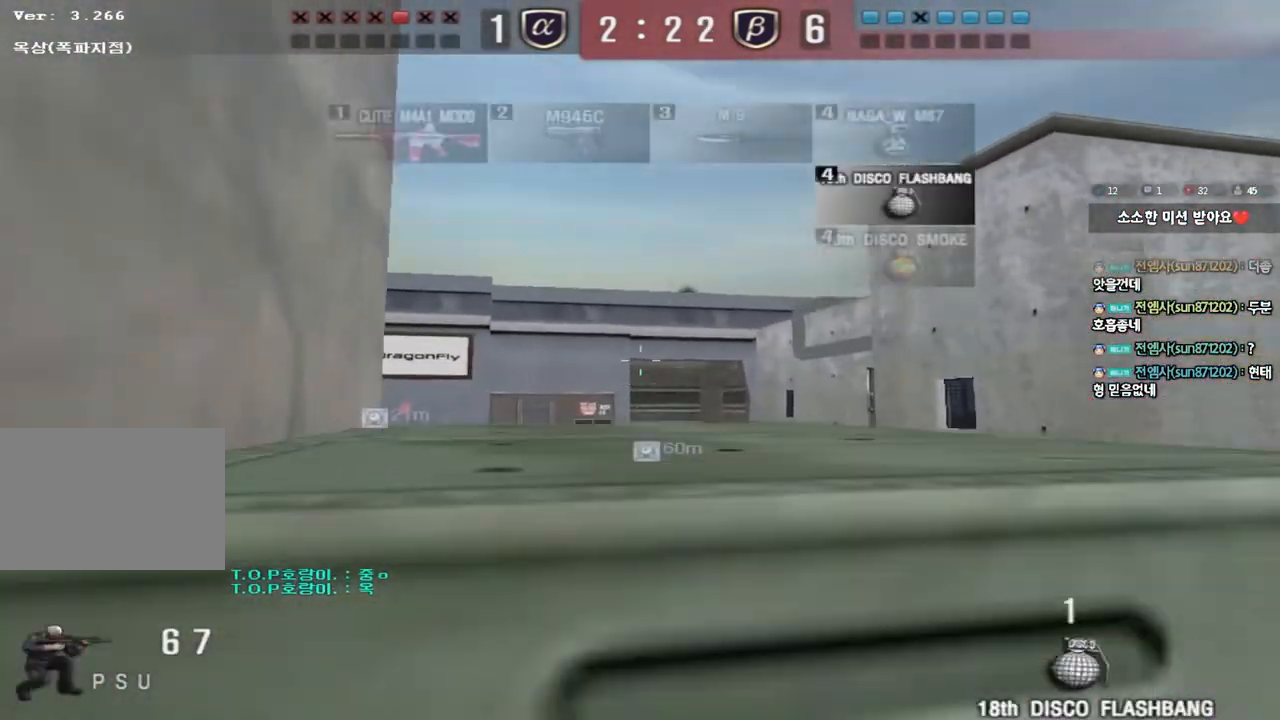
{"keys": ["ctrl"], "events": []}
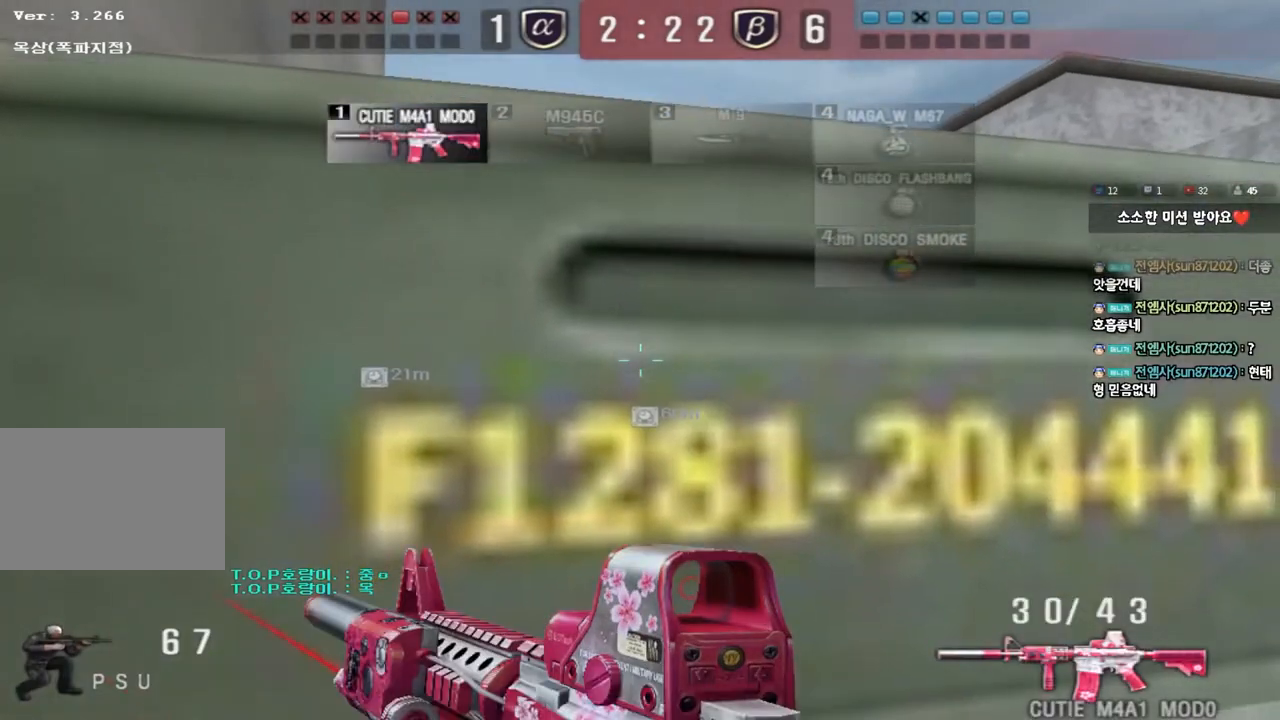
{"keys": [], "events": [[50, "ctrl", "up"], [283, "ctrl", "down"], [317, "ctrl", "up"]]}
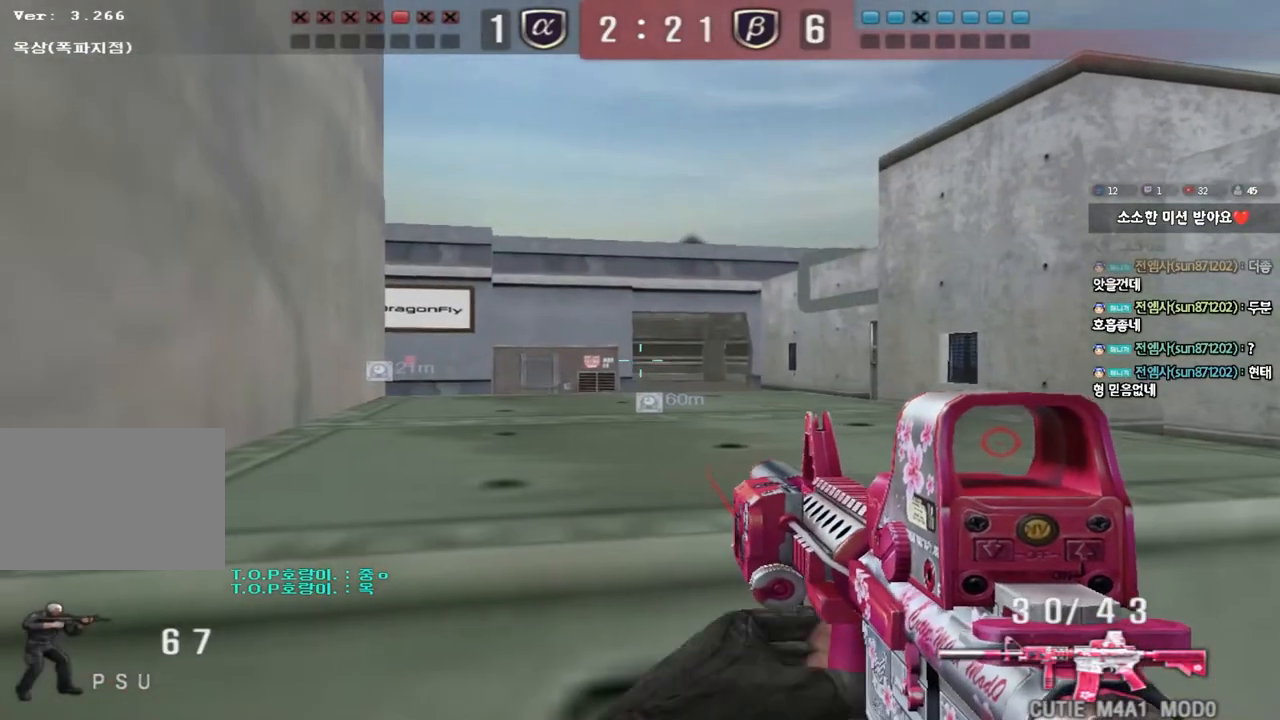
{"keys": [], "events": []}
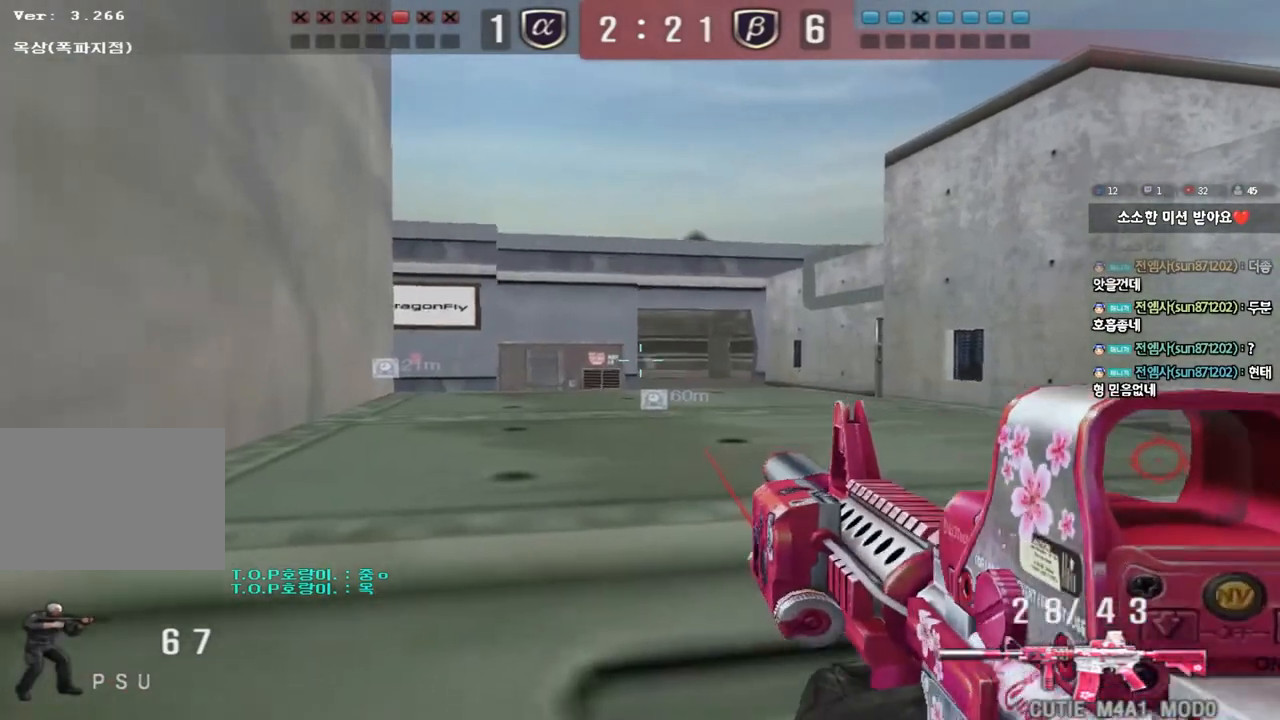
{"keys": ["shift"], "events": [[317, "shift", "down"]]}
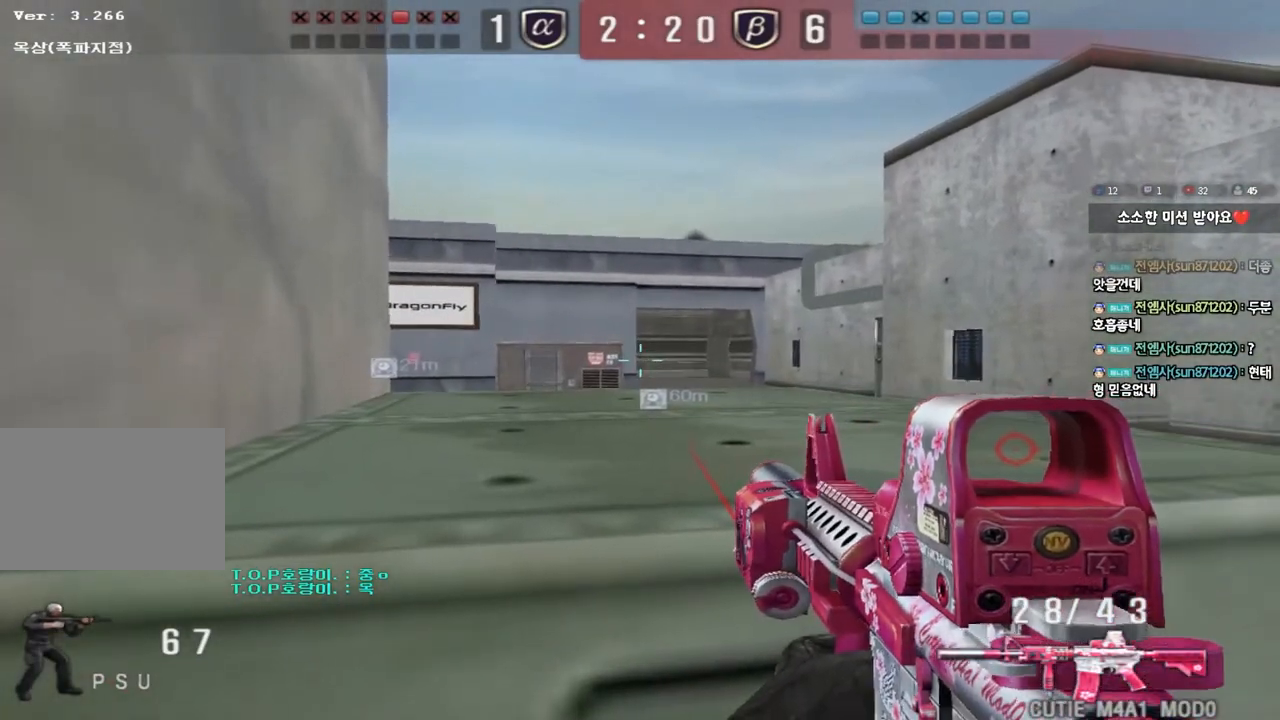
{"keys": ["ctrl"], "events": [[400, "shift", "up"], [483, "ctrl", "down"]]}
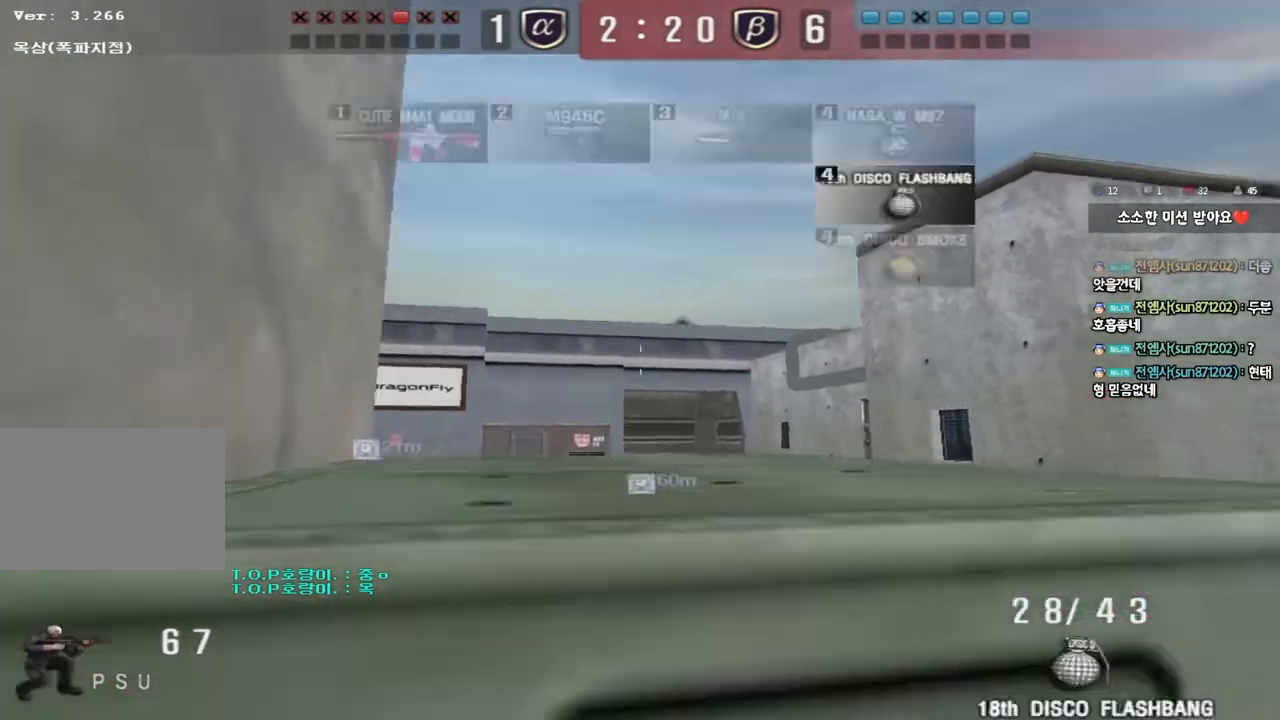
{"keys": ["ctrl"], "events": []}
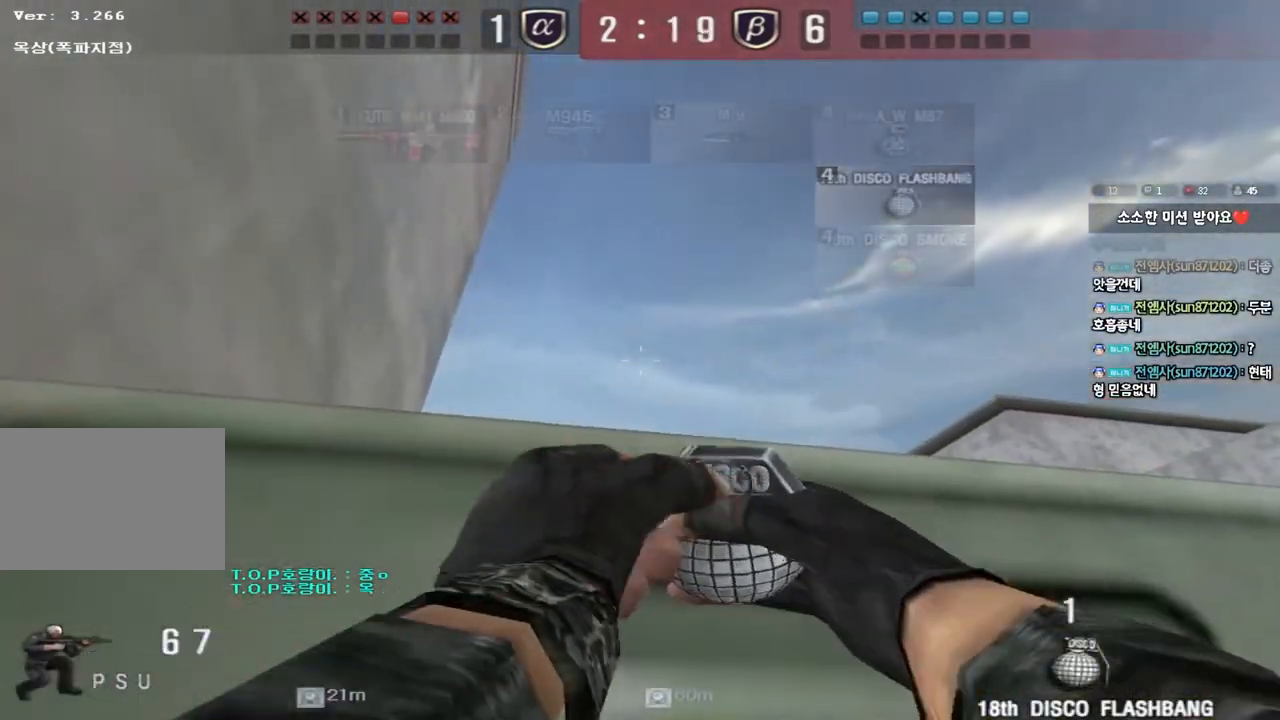
{"keys": ["d", "w"], "events": [[400, "w", "down"], [417, "d", "down"], [450, "ctrl", "up"]]}
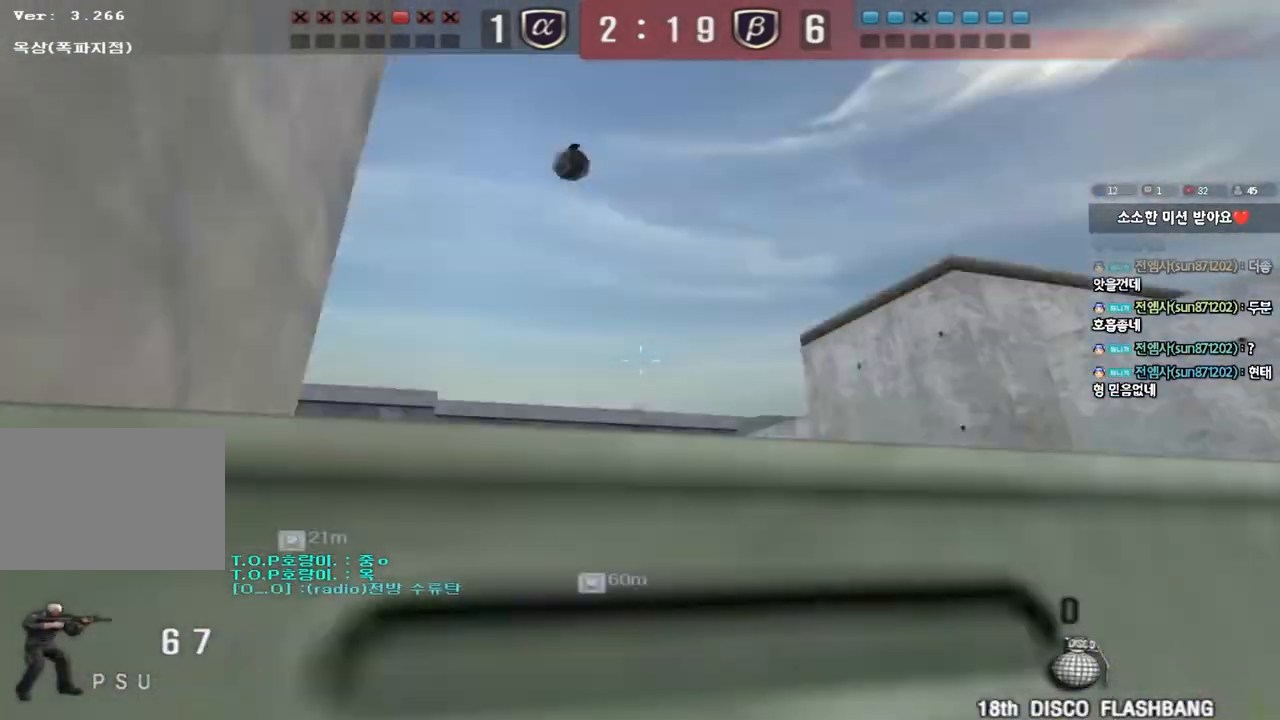
{"keys": ["d", "w"], "events": []}
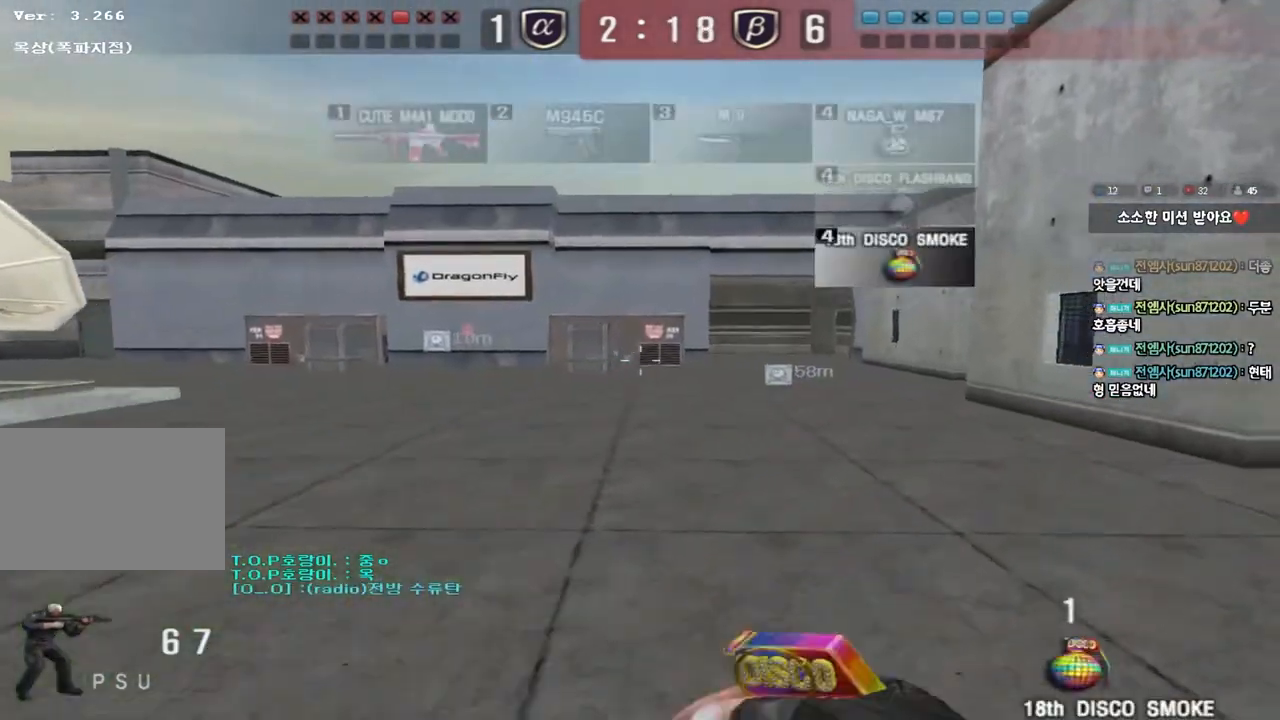
{"keys": ["d", "w"], "events": []}
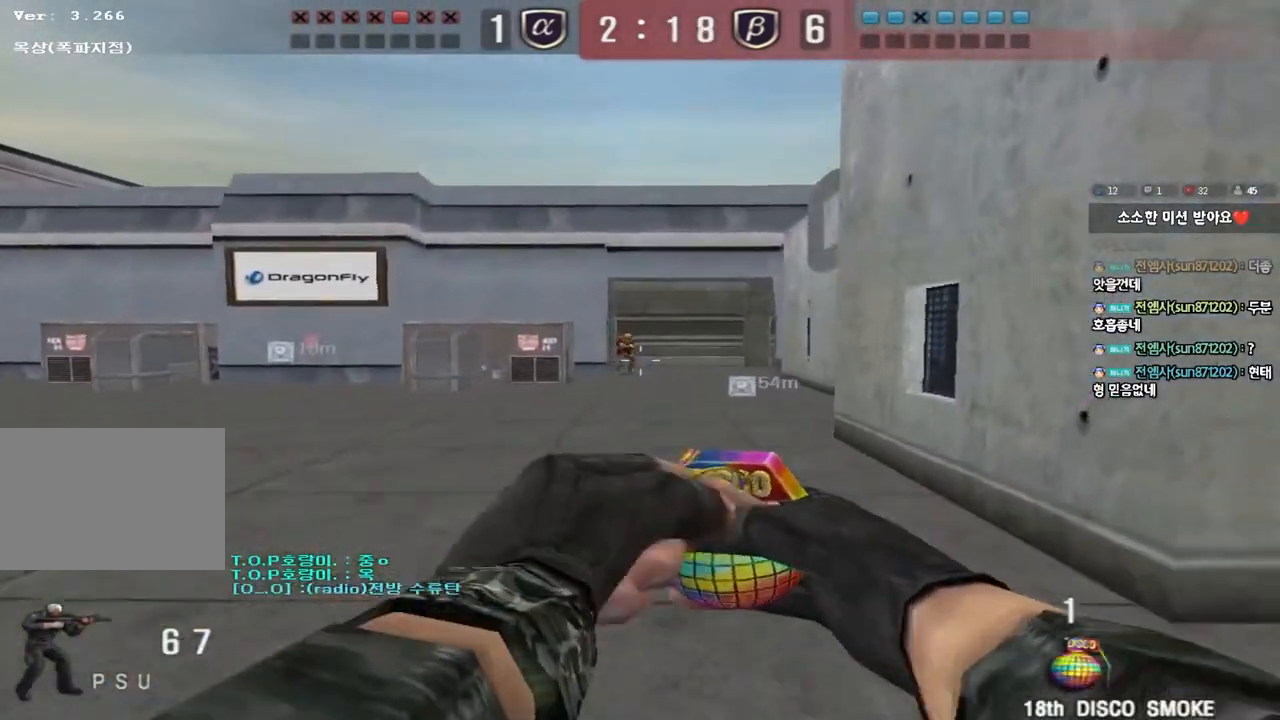
{"keys": ["d", "w"], "events": [[100, "d", "up"], [133, "a", "down"], [400, "a", "up"], [417, "d", "down"]]}
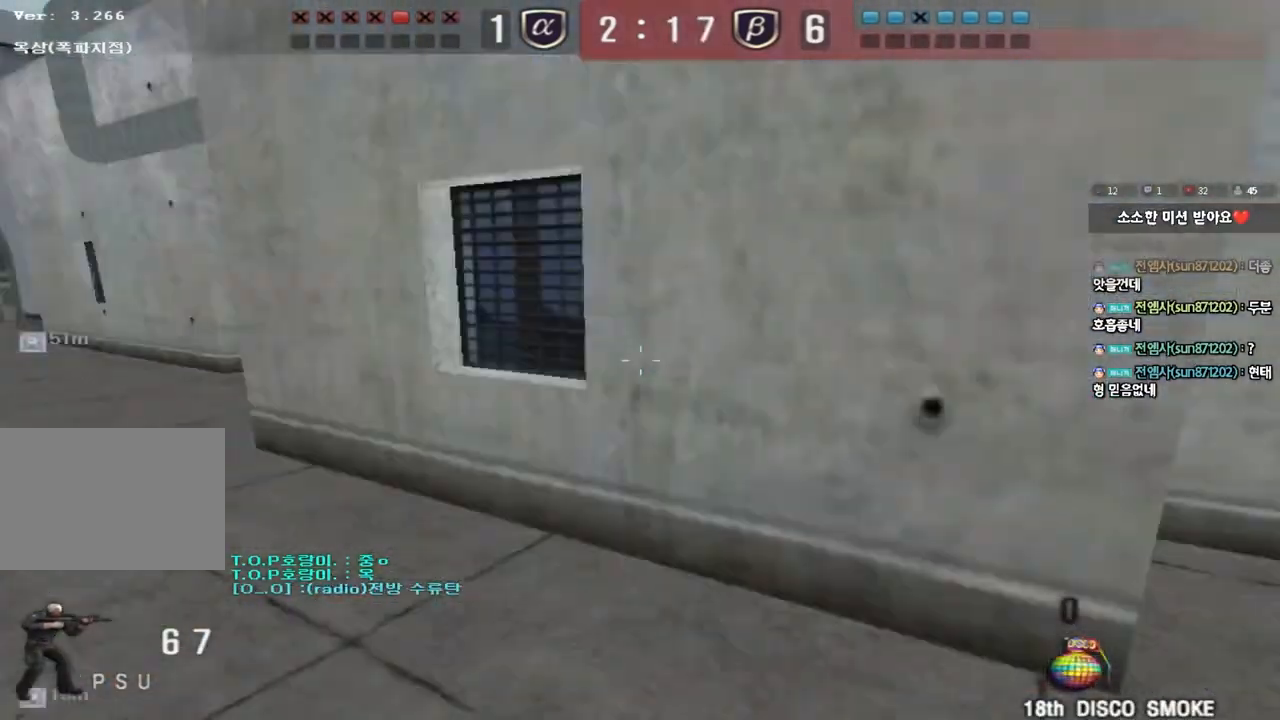
{"keys": ["ctrl"], "events": [[317, "d", "up"], [350, "a", "down"], [467, "ctrl", "down"], [467, "w", "up"], [500, "a", "up"]]}
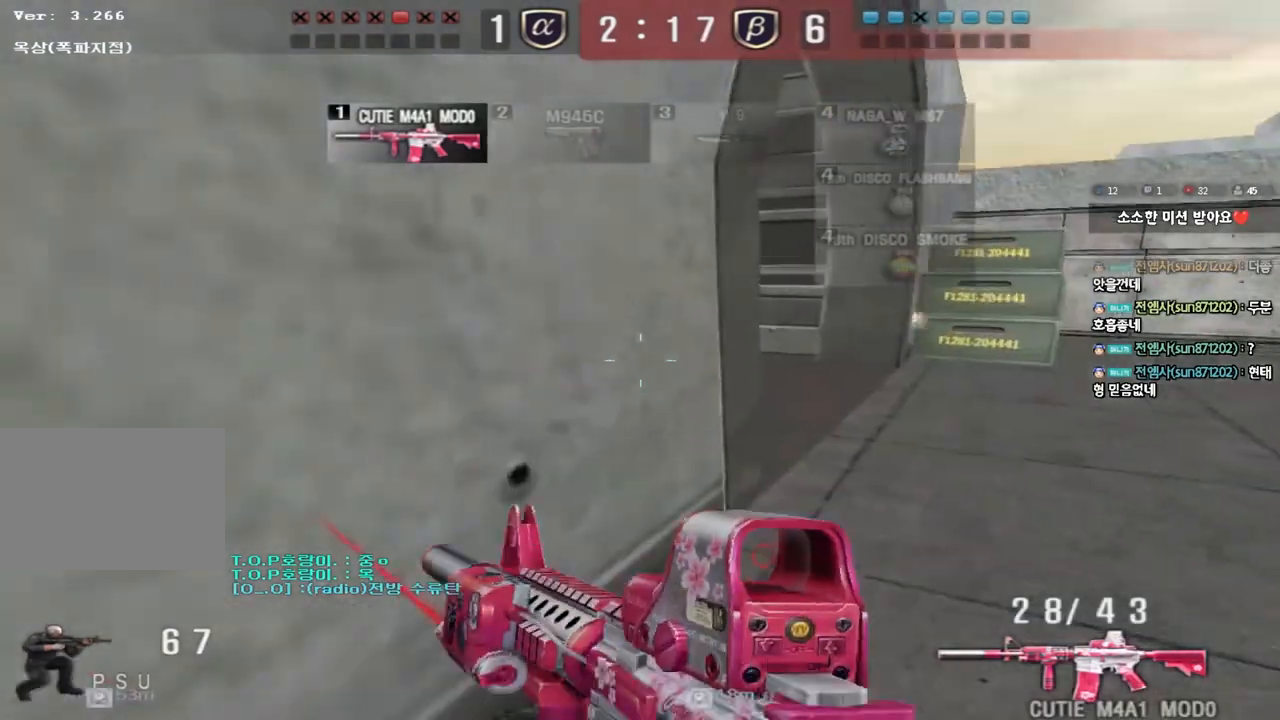
{"keys": ["d", "w"], "events": [[50, "d", "down"], [50, "w", "down"], [67, "ctrl", "up"], [217, "q", "down"], [233, "shift", "down"], [267, "d", "up"], [267, "q", "up"], [267, "w", "up"], [283, "space", "down"], [383, "space", "up"], [417, "shift", "up"], [433, "d", "down"], [433, "w", "down"]]}
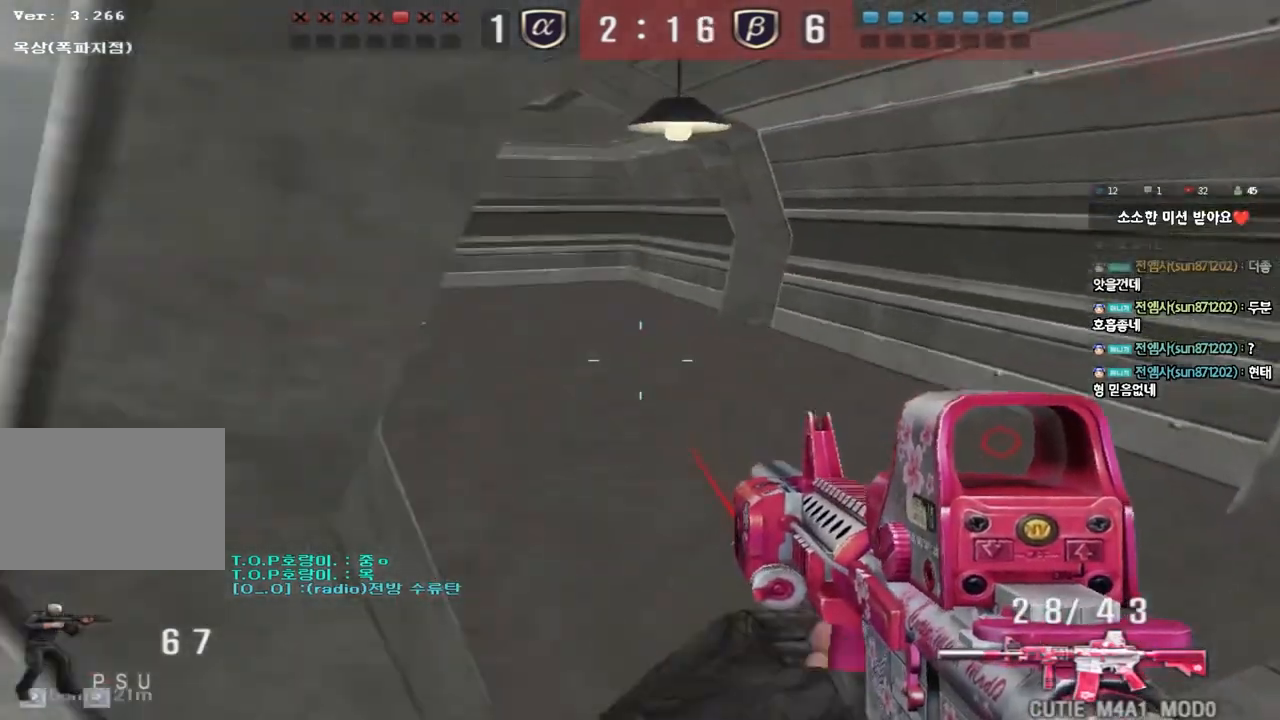
{"keys": ["d", "shift", "w"], "events": [[33, "shift", "down"], [133, "shift", "up"], [217, "shift", "down"], [300, "shift", "up"], [500, "shift", "down"]]}
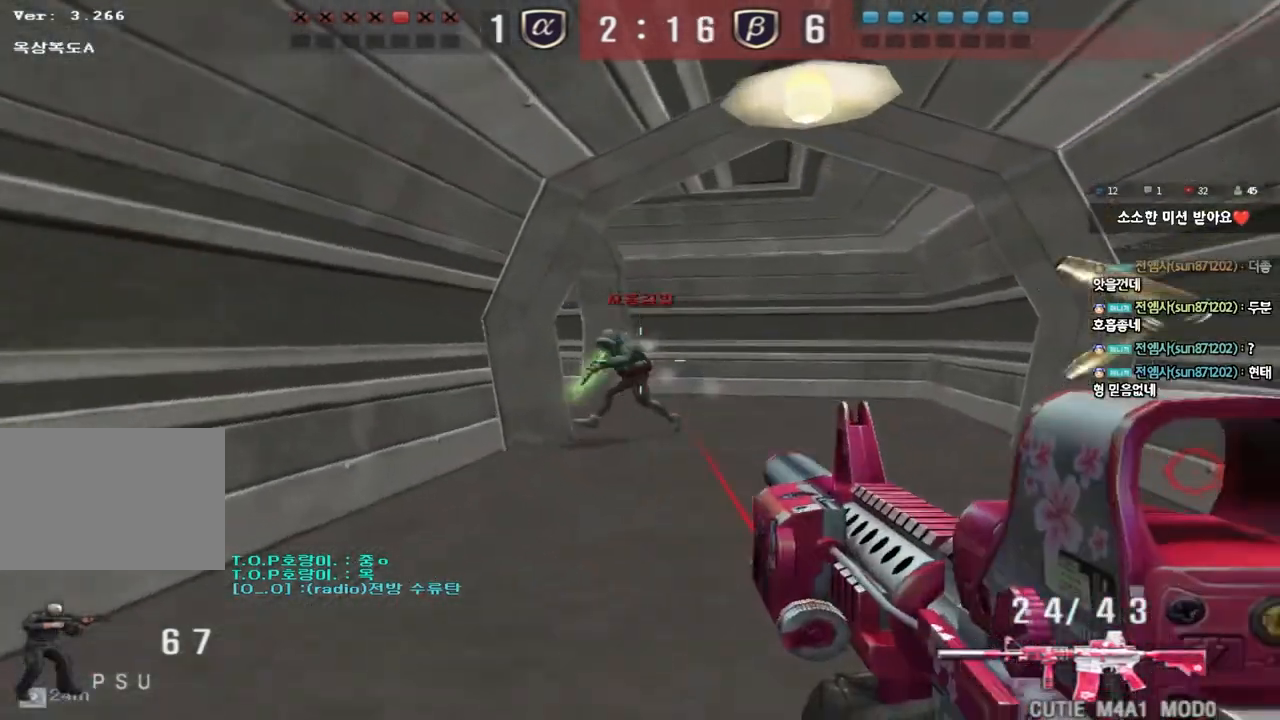
{"keys": ["a", "w"], "events": [[17, "d", "up"], [17, "w", "up"], [33, "space", "down"], [133, "space", "up"], [283, "shift", "up"], [450, "a", "down"], [450, "w", "down"]]}
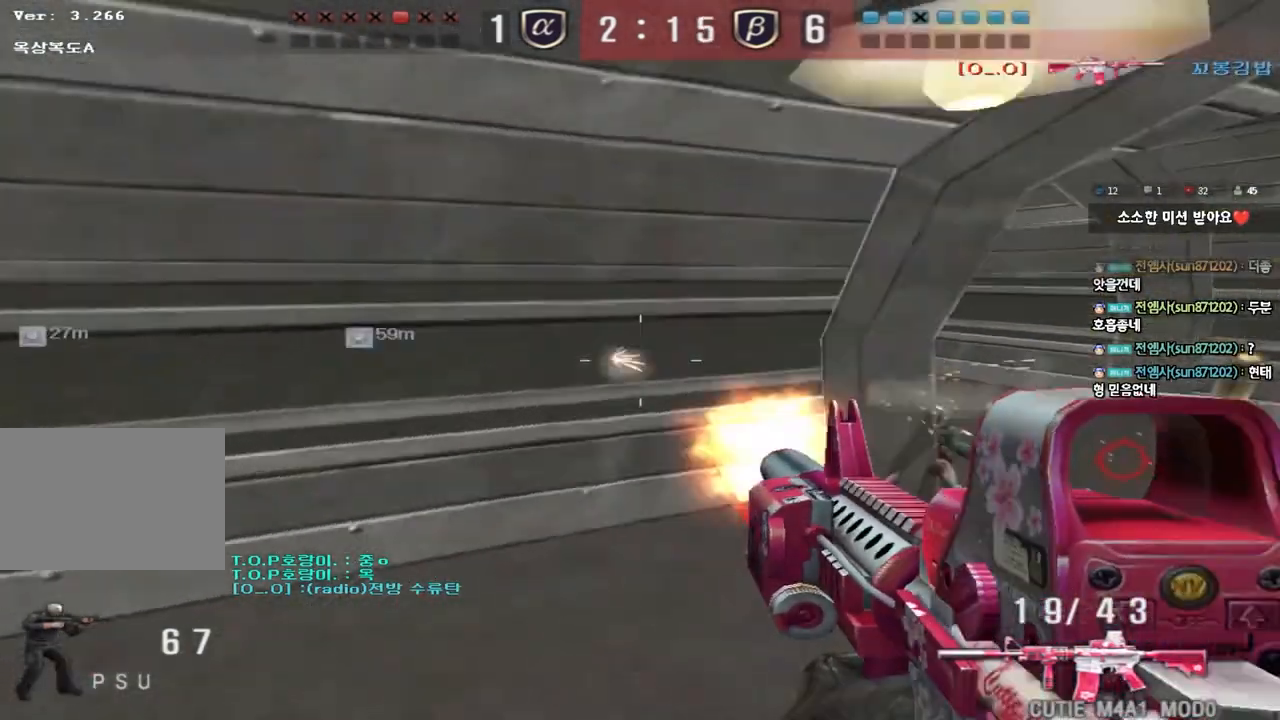
{"keys": ["a", "shift", "w"], "events": [[500, "shift", "down"]]}
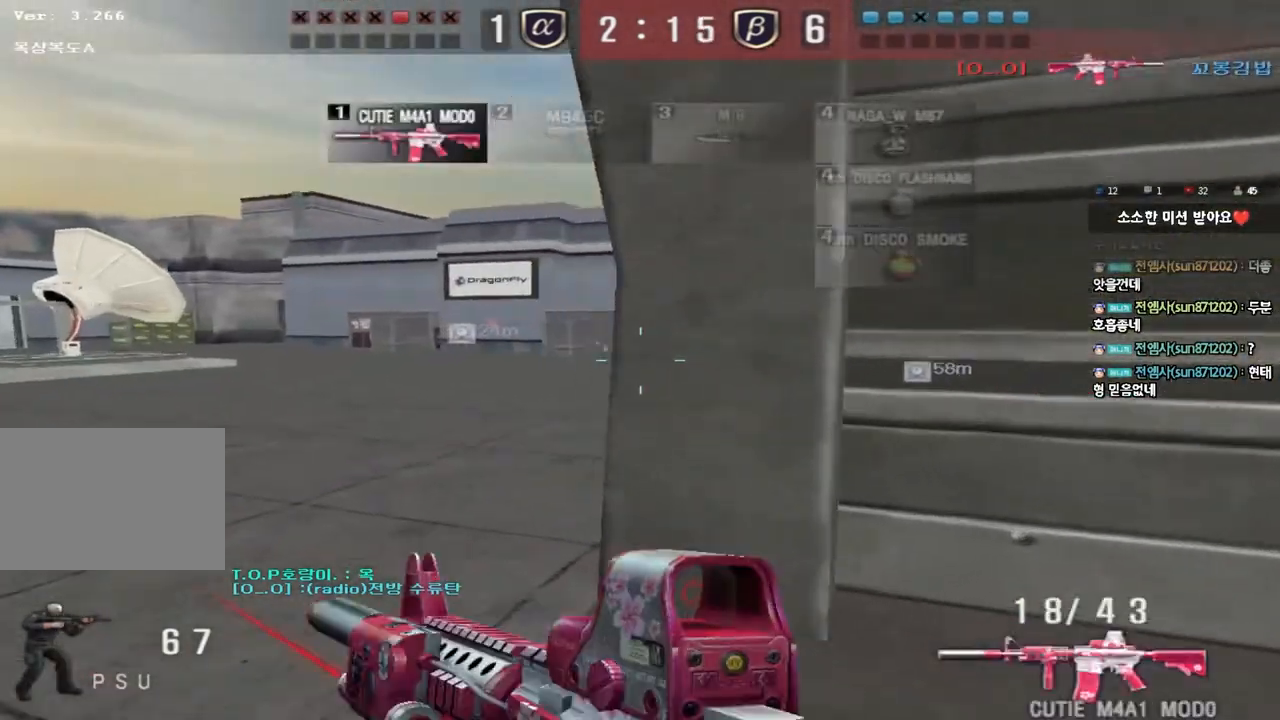
{"keys": [], "events": [[17, "w", "up"], [33, "a", "up"], [50, "space", "down"], [150, "space", "up"], [300, "shift", "up"]]}
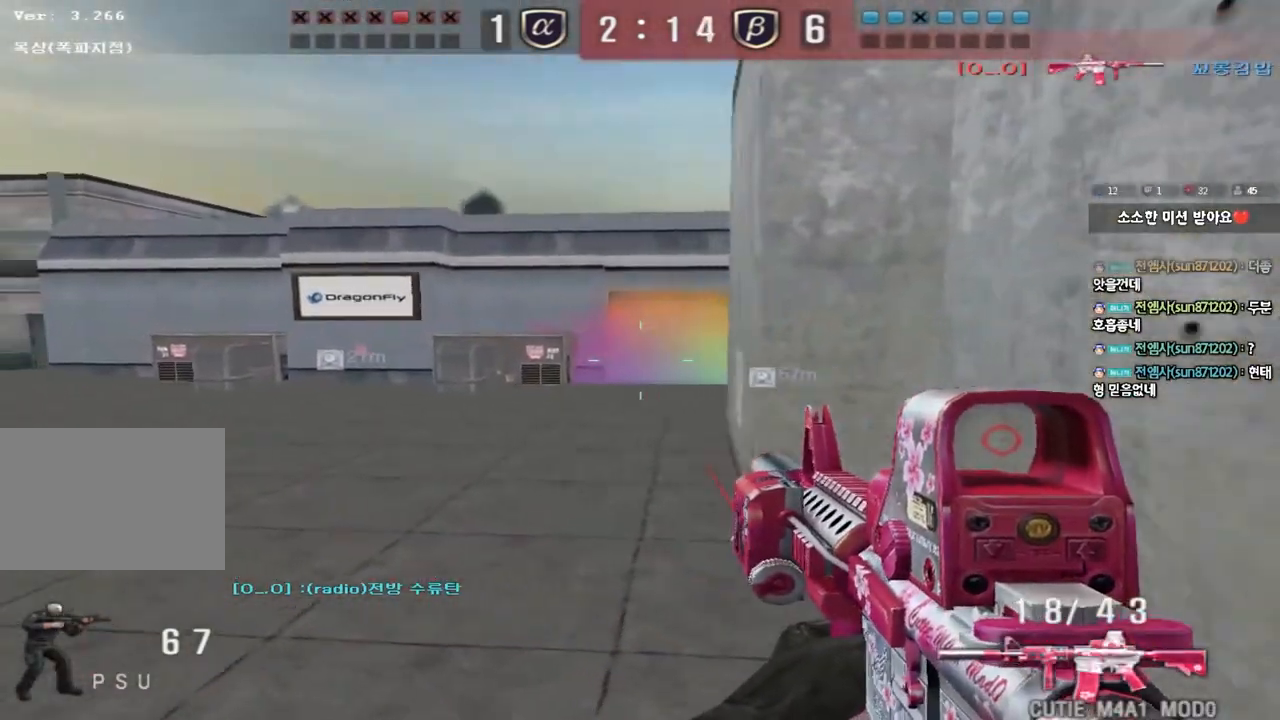
{"keys": ["d", "shift"], "events": [[33, "w", "down"], [50, "d", "down"], [300, "w", "up"], [450, "shift", "down"]]}